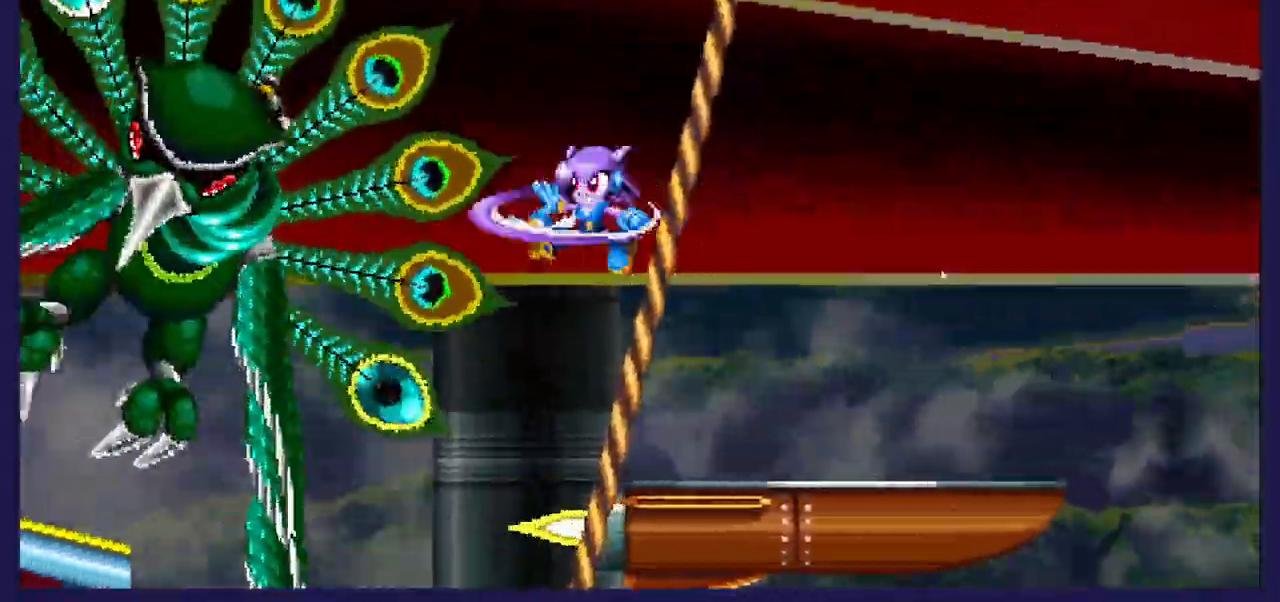
Gameplay with a controller (Xbox layout); each line is a JSON object with the inputs held at the frame after it (dt_ms = milliseconds from this image to that frame). "events" lists button and stick changes between this image and that frame as [ms after this image, input, new state], when the widget could be followed in between. Not read: X.
{"dt_ms": 1000, "buttons": ["A", "DPAD_RIGHT"], "left_stick": "center", "right_stick": "center"}
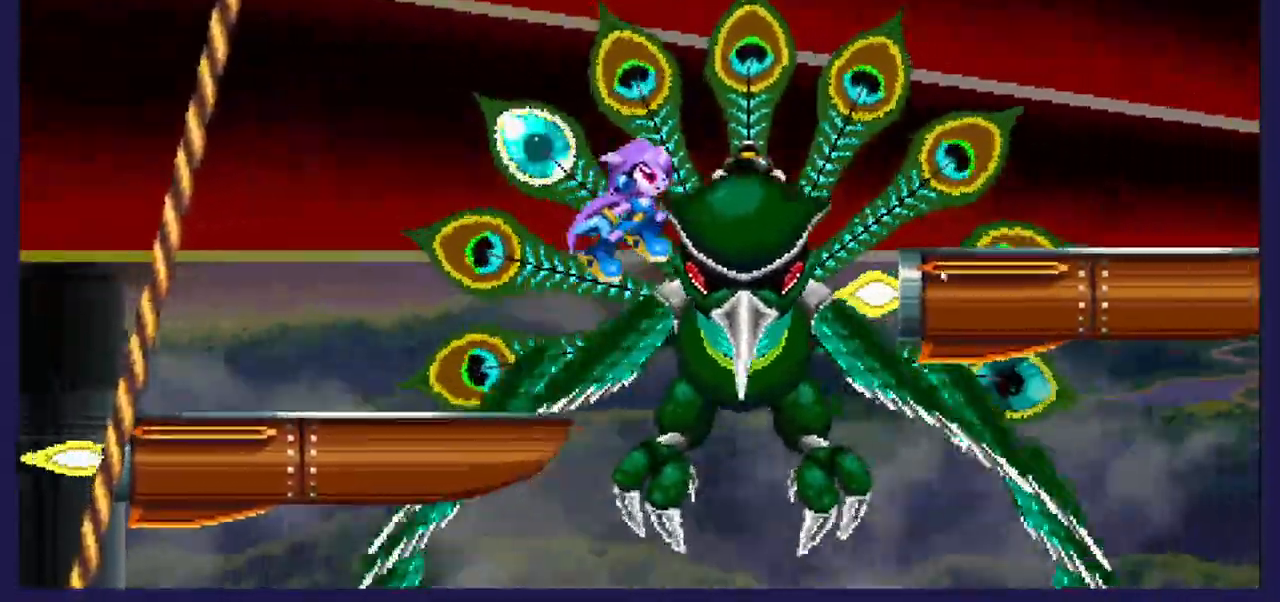
{"dt_ms": 500, "buttons": ["A"], "left_stick": "center", "right_stick": "center", "events": [[400, "DPAD_RIGHT", "up"]]}
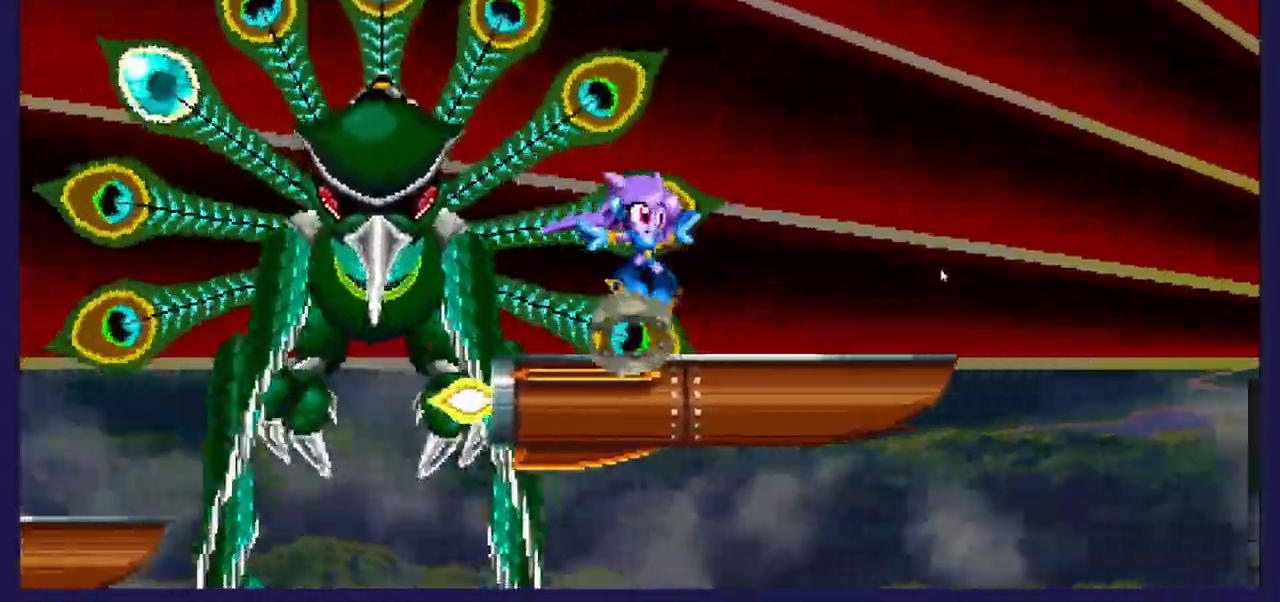
{"dt_ms": 500, "buttons": ["DPAD_LEFT"], "left_stick": "center", "right_stick": "center", "events": [[100, "DPAD_LEFT", "down"], [467, "A", "up"]]}
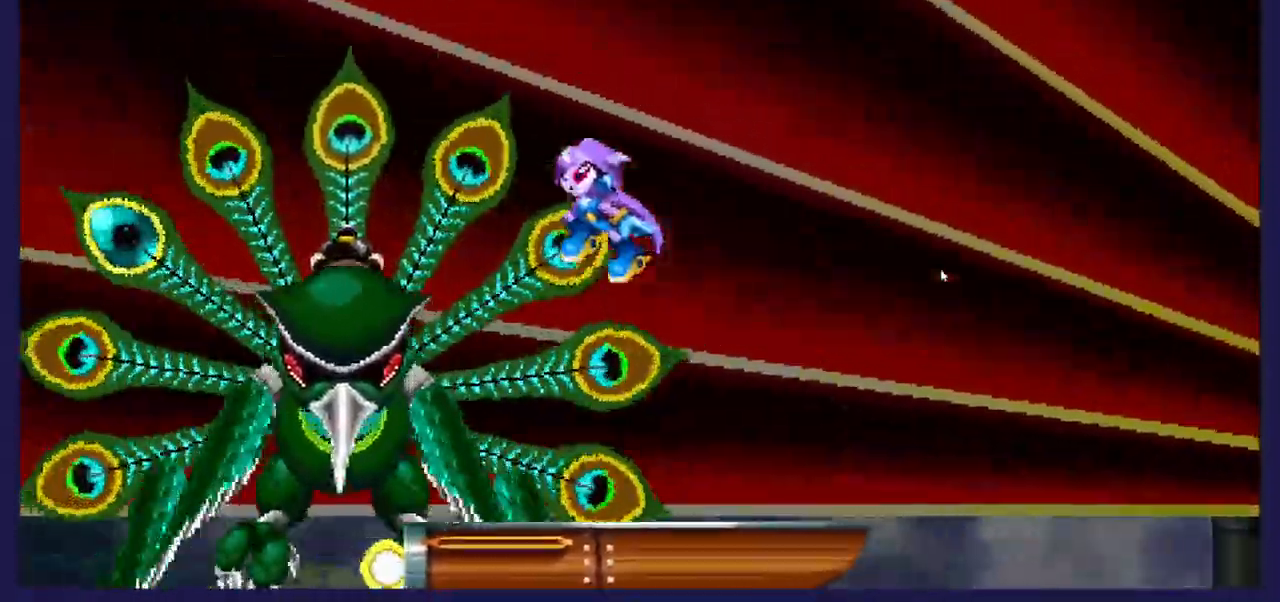
{"dt_ms": 500, "buttons": ["DPAD_LEFT"], "left_stick": "center", "right_stick": "center", "events": []}
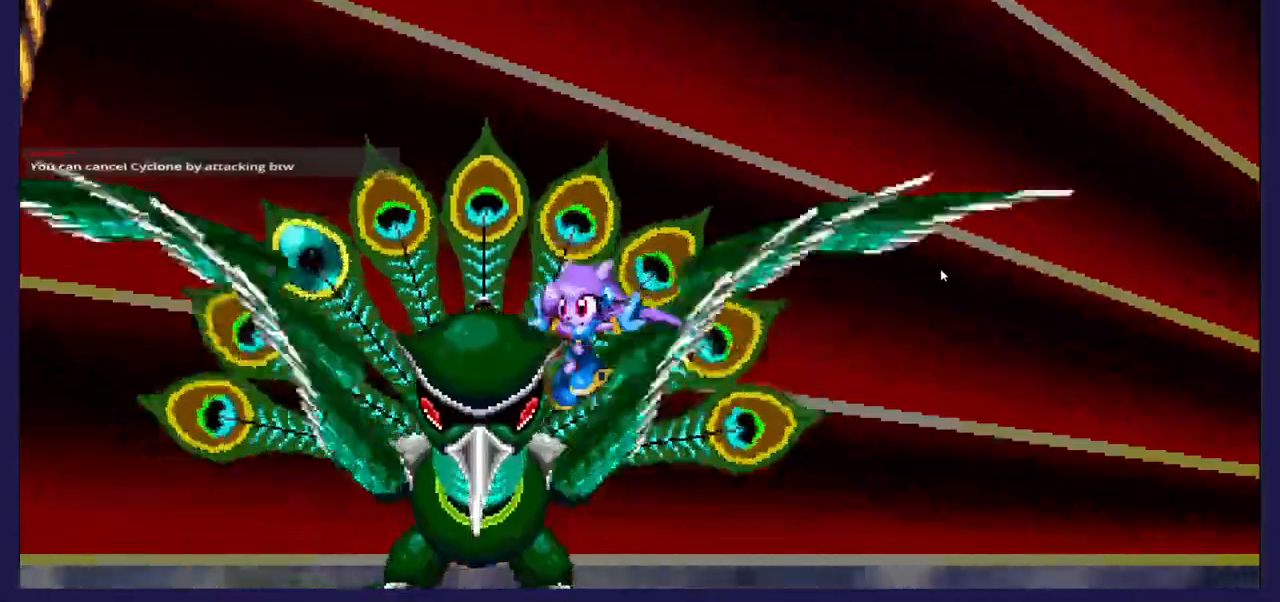
{"dt_ms": 500, "buttons": ["A", "DPAD_LEFT"], "left_stick": "center", "right_stick": "center", "events": [[500, "A", "down"]]}
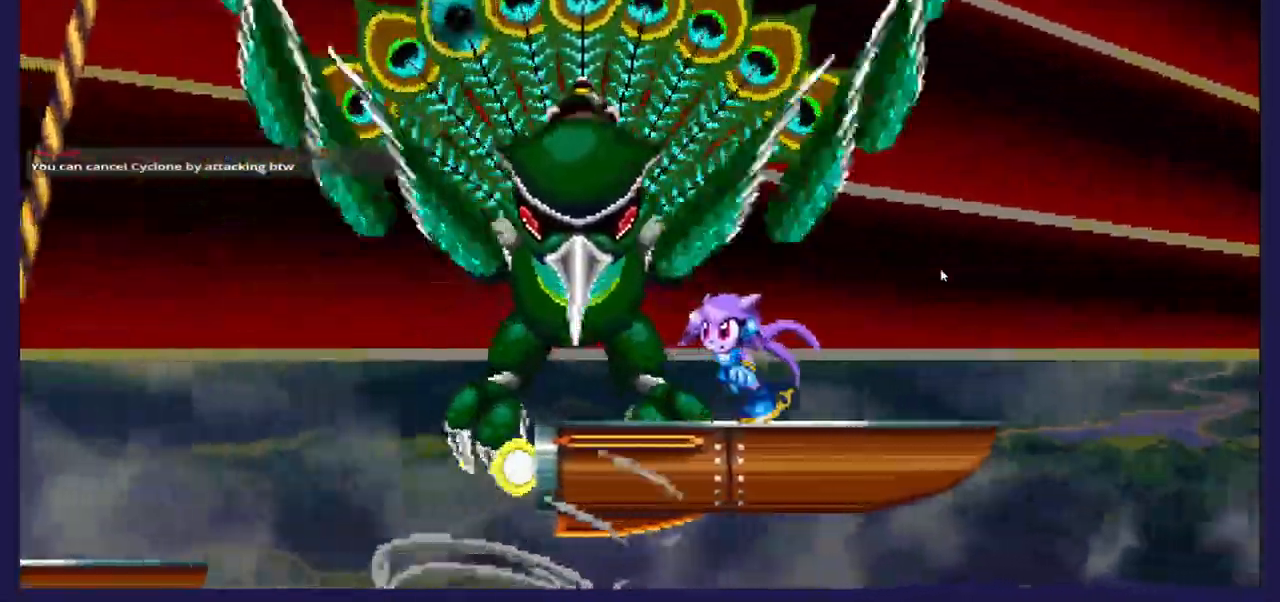
{"dt_ms": 500, "buttons": ["DPAD_LEFT"], "left_stick": "center", "right_stick": "center", "events": [[350, "A", "up"]]}
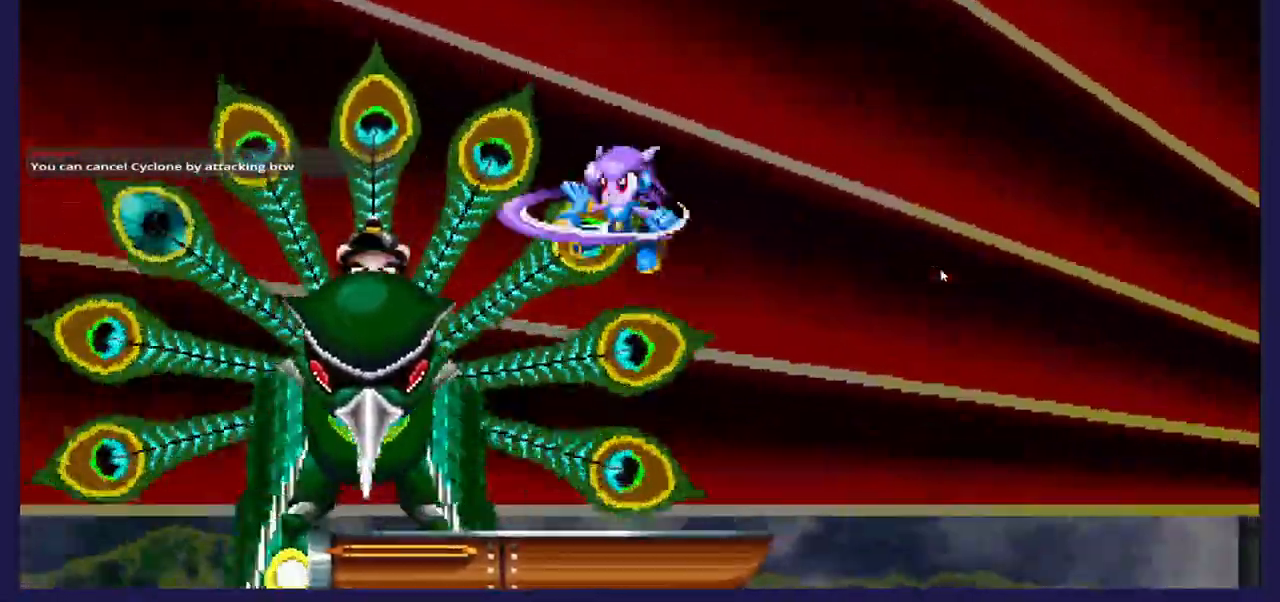
{"dt_ms": 500, "buttons": ["DPAD_LEFT"], "left_stick": "center", "right_stick": "center", "events": []}
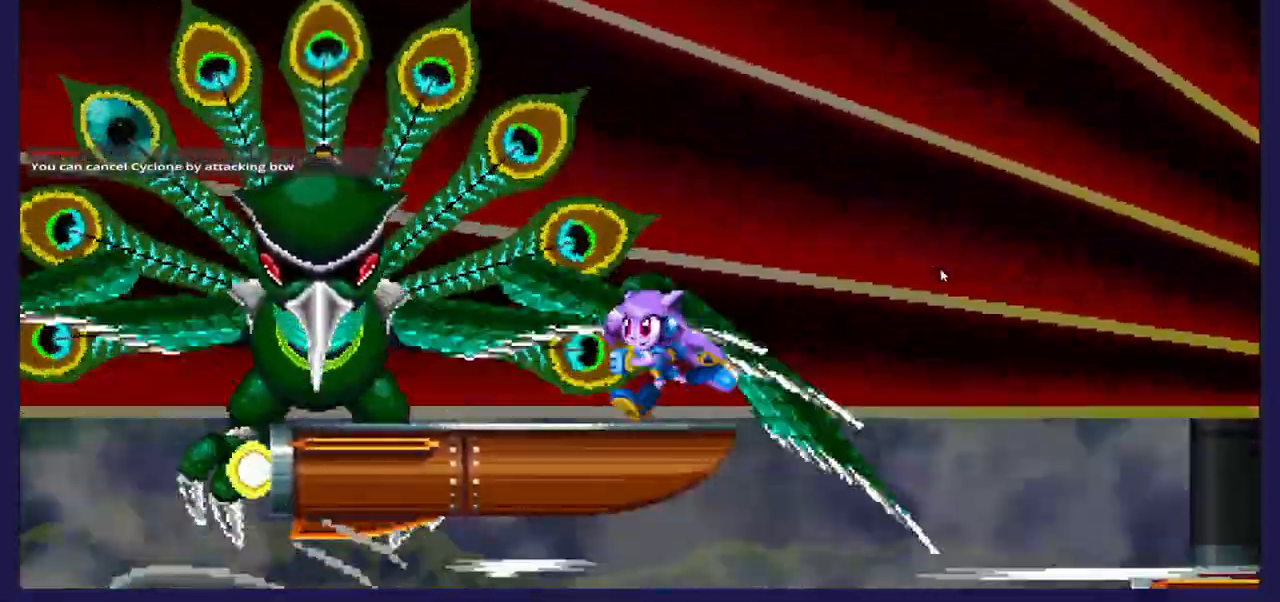
{"dt_ms": 500, "buttons": ["DPAD_LEFT"], "left_stick": "center", "right_stick": "center", "events": [[33, "A", "down"], [150, "A", "up"], [300, "B", "down"], [450, "B", "up"]]}
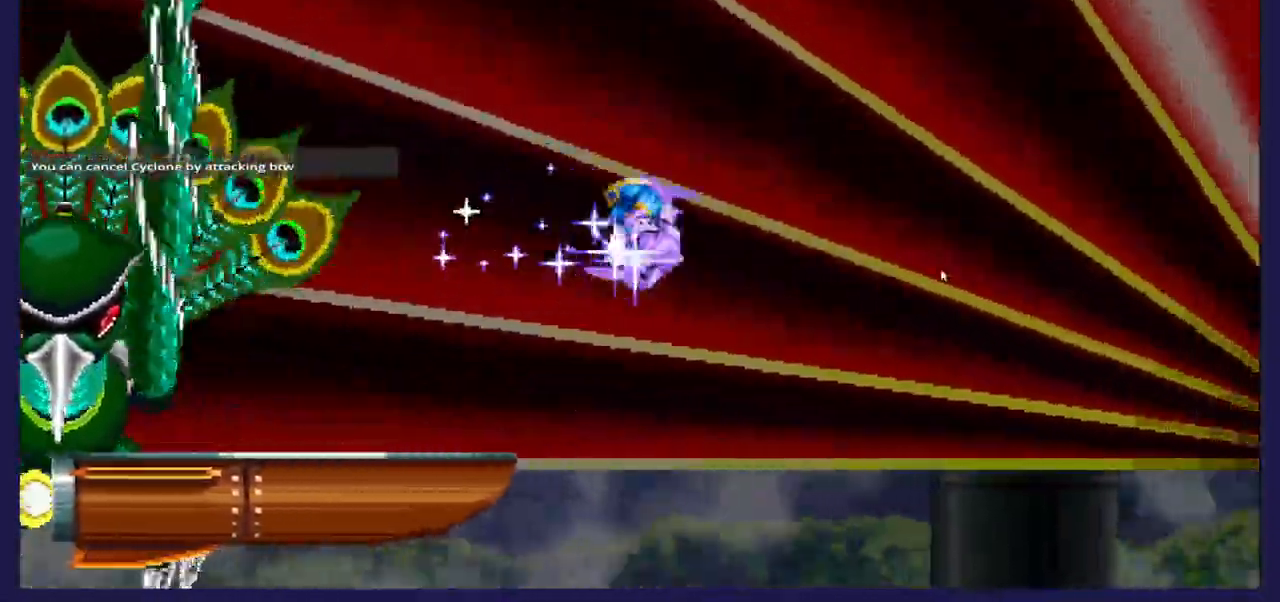
{"dt_ms": 500, "buttons": ["DPAD_LEFT"], "left_stick": "center", "right_stick": "center", "events": []}
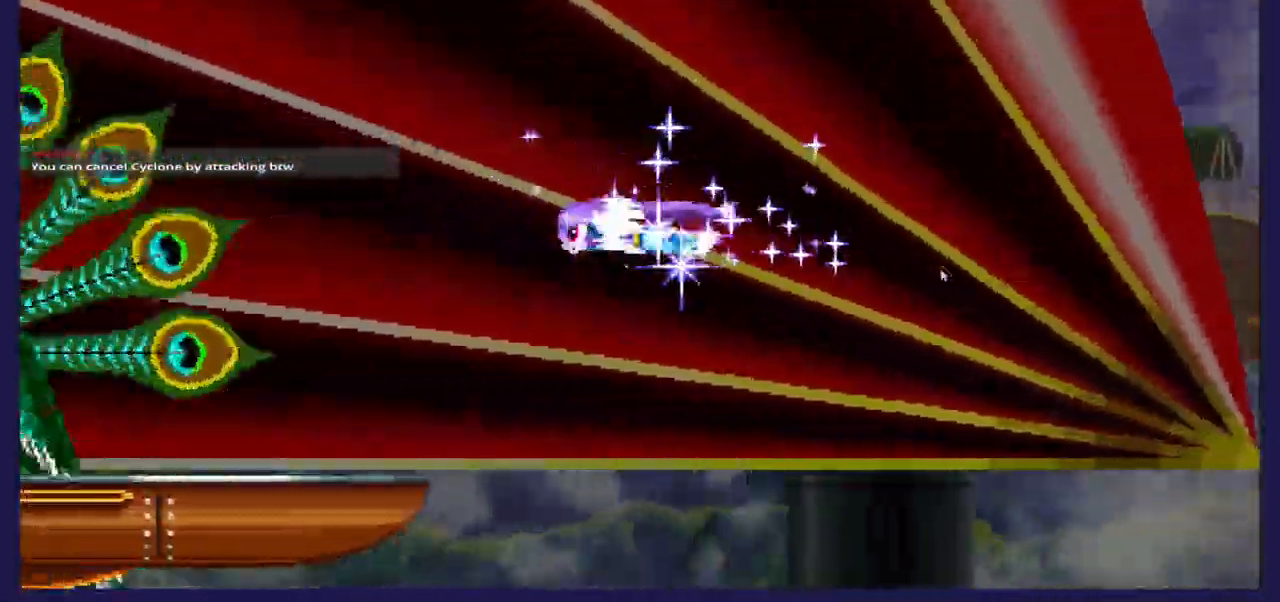
{"dt_ms": 500, "buttons": ["DPAD_LEFT"], "left_stick": "center", "right_stick": "center", "events": []}
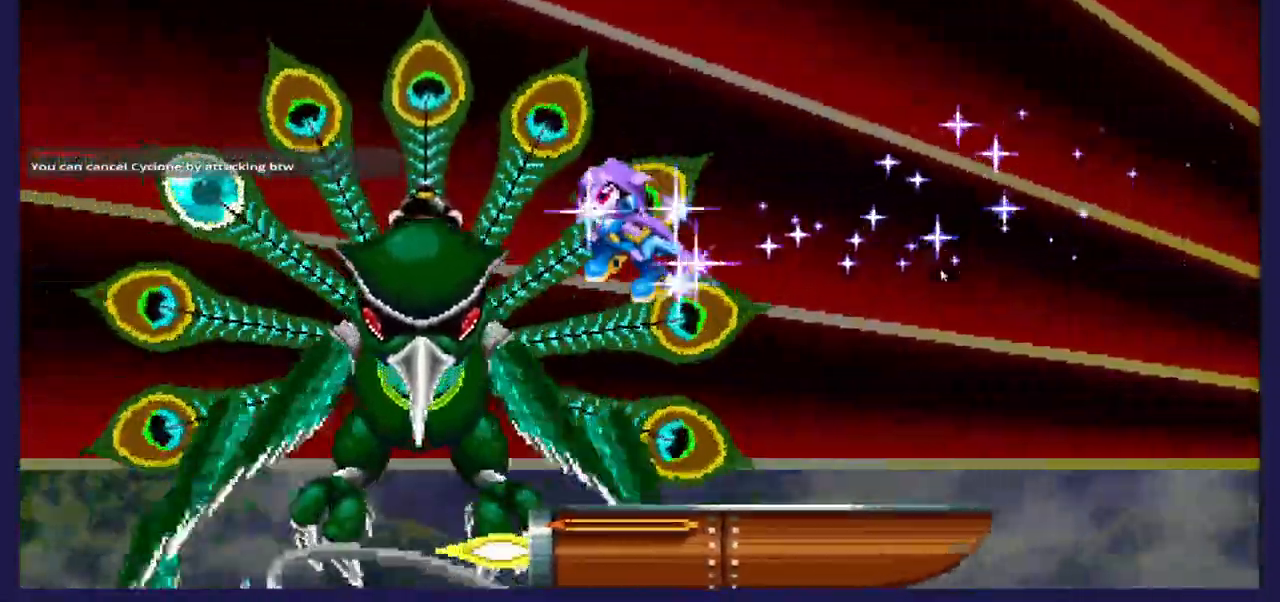
{"dt_ms": 500, "buttons": ["DPAD_LEFT"], "left_stick": "center", "right_stick": "center", "events": [[283, "DPAD_LEFT", "up"], [433, "DPAD_LEFT", "down"]]}
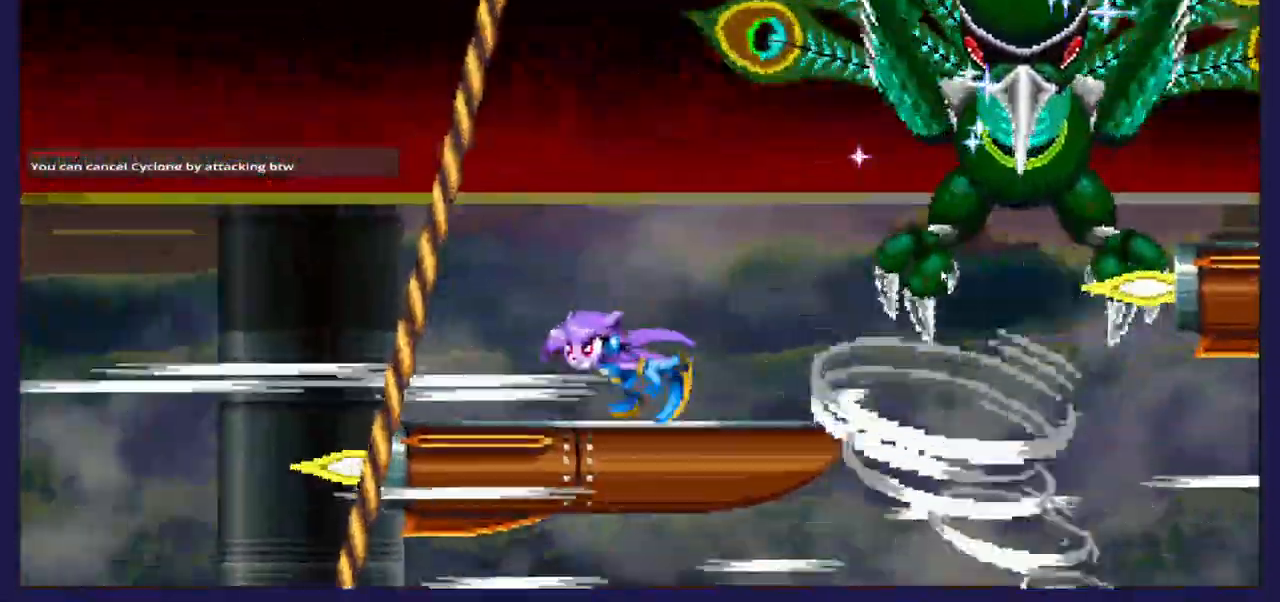
{"dt_ms": 500, "buttons": ["DPAD_RIGHT"], "left_stick": "center", "right_stick": "center", "events": [[117, "DPAD_LEFT", "up"], [167, "DPAD_RIGHT", "down"]]}
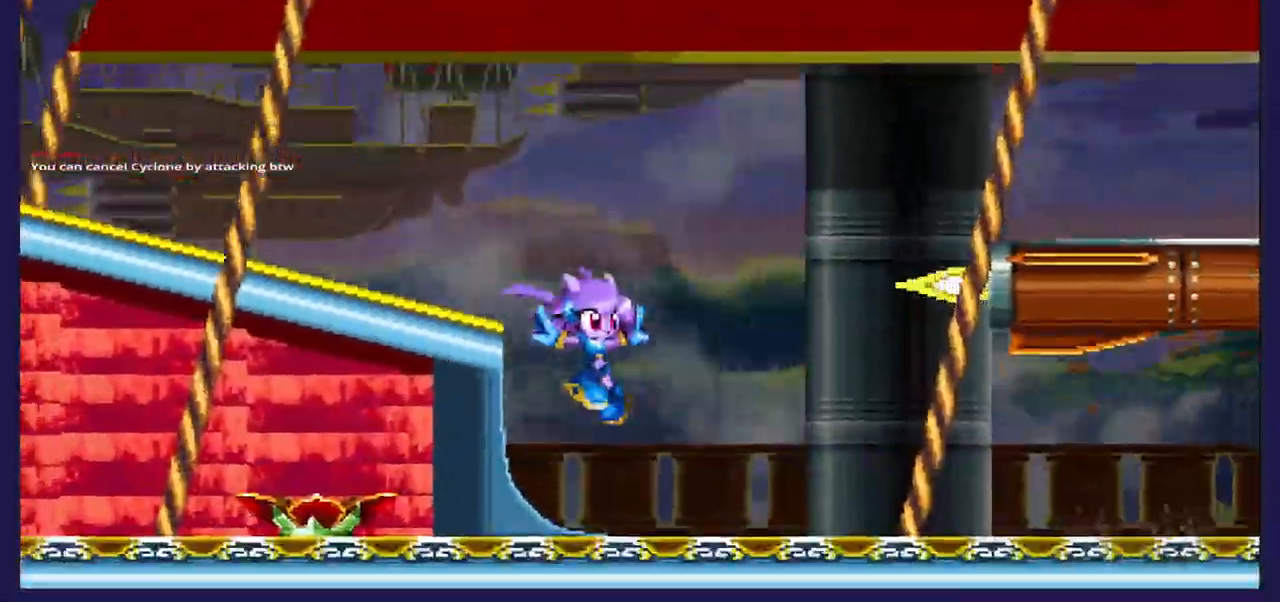
{"dt_ms": 1000, "buttons": ["DPAD_LEFT"], "left_stick": "center", "right_stick": "center"}
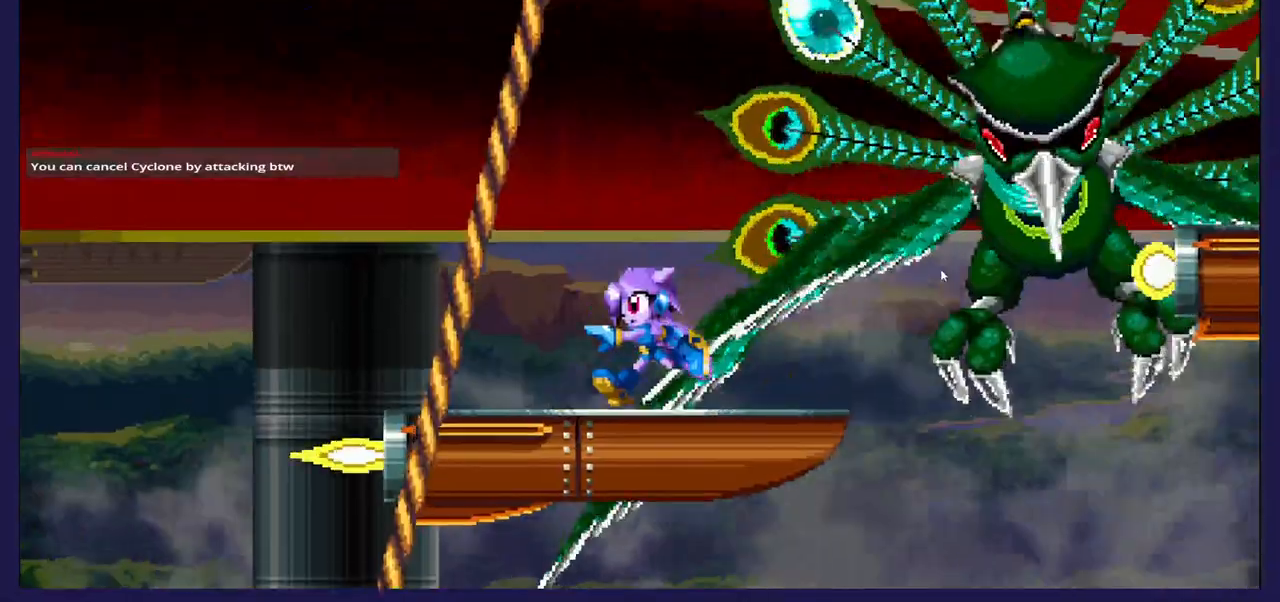
{"dt_ms": 500, "buttons": ["DPAD_LEFT"], "left_stick": "center", "right_stick": "center", "events": [[33, "DPAD_LEFT", "up"], [83, "DPAD_RIGHT", "down"], [217, "A", "down"], [333, "DPAD_RIGHT", "up"], [367, "A", "up"], [367, "DPAD_LEFT", "down"]]}
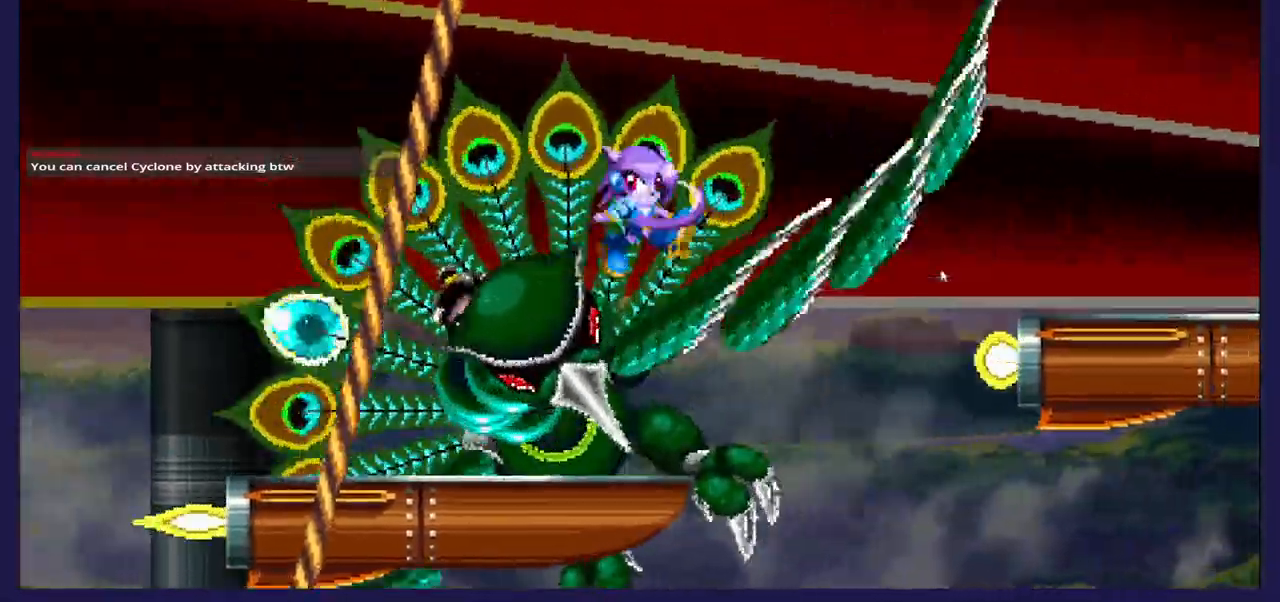
{"dt_ms": 500, "buttons": [], "left_stick": "center", "right_stick": "center", "events": [[400, "DPAD_LEFT", "up"]]}
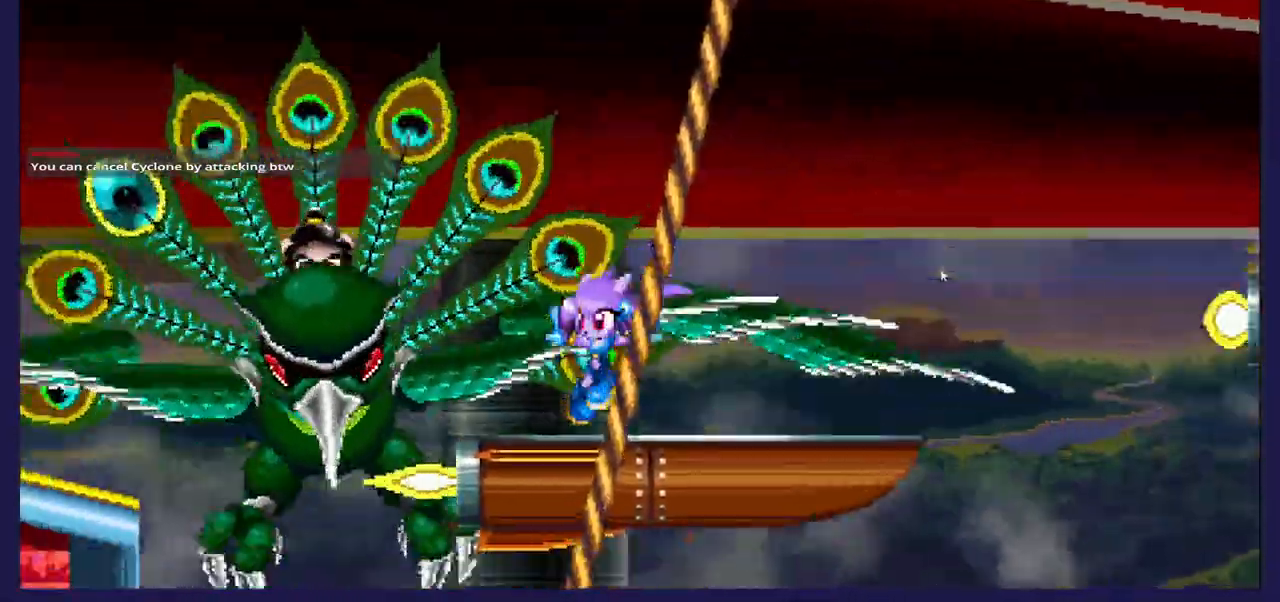
{"dt_ms": 500, "buttons": ["A", "DPAD_RIGHT"], "left_stick": "center", "right_stick": "center", "events": [[17, "DPAD_RIGHT", "down"], [133, "DPAD_RIGHT", "up"], [150, "A", "down"], [217, "DPAD_LEFT", "down"], [350, "DPAD_LEFT", "up"], [367, "DPAD_RIGHT", "down"]]}
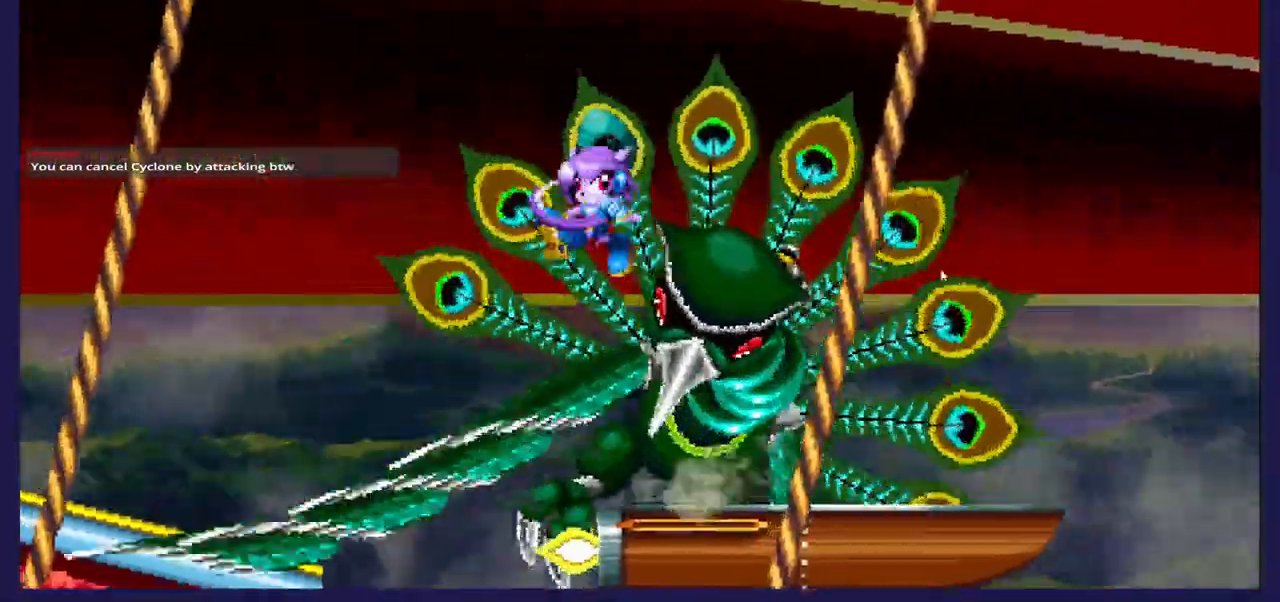
{"dt_ms": 500, "buttons": ["DPAD_RIGHT"], "left_stick": "center", "right_stick": "center", "events": [[133, "A", "up"]]}
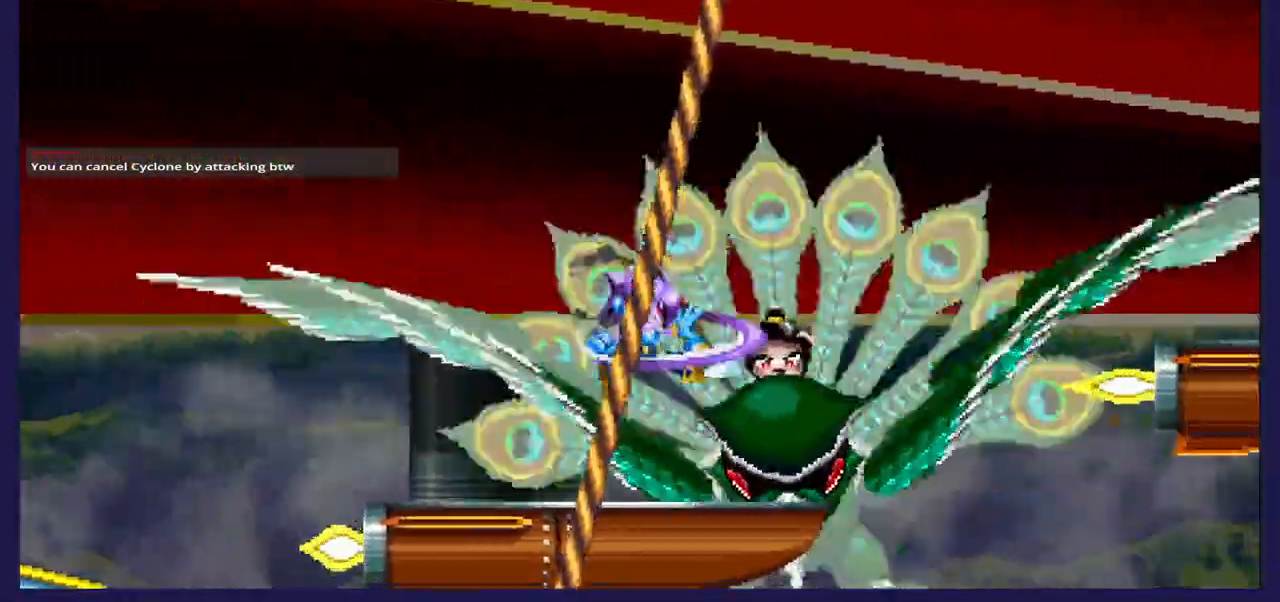
{"dt_ms": 500, "buttons": ["DPAD_RIGHT"], "left_stick": "center", "right_stick": "center", "events": [[50, "DPAD_RIGHT", "up"], [183, "DPAD_LEFT", "down"], [217, "DPAD_UP", "down"], [300, "DPAD_UP", "up"], [317, "DPAD_LEFT", "up"], [450, "DPAD_RIGHT", "down"]]}
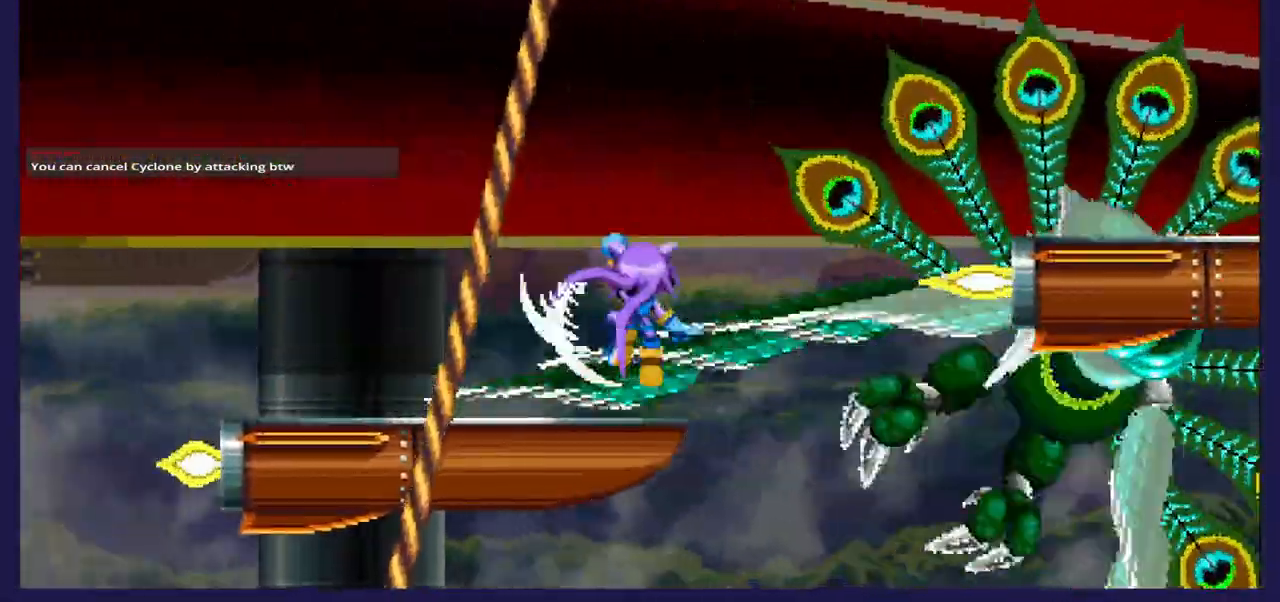
{"dt_ms": 500, "buttons": ["A", "DPAD_RIGHT"], "left_stick": "center", "right_stick": "center"}
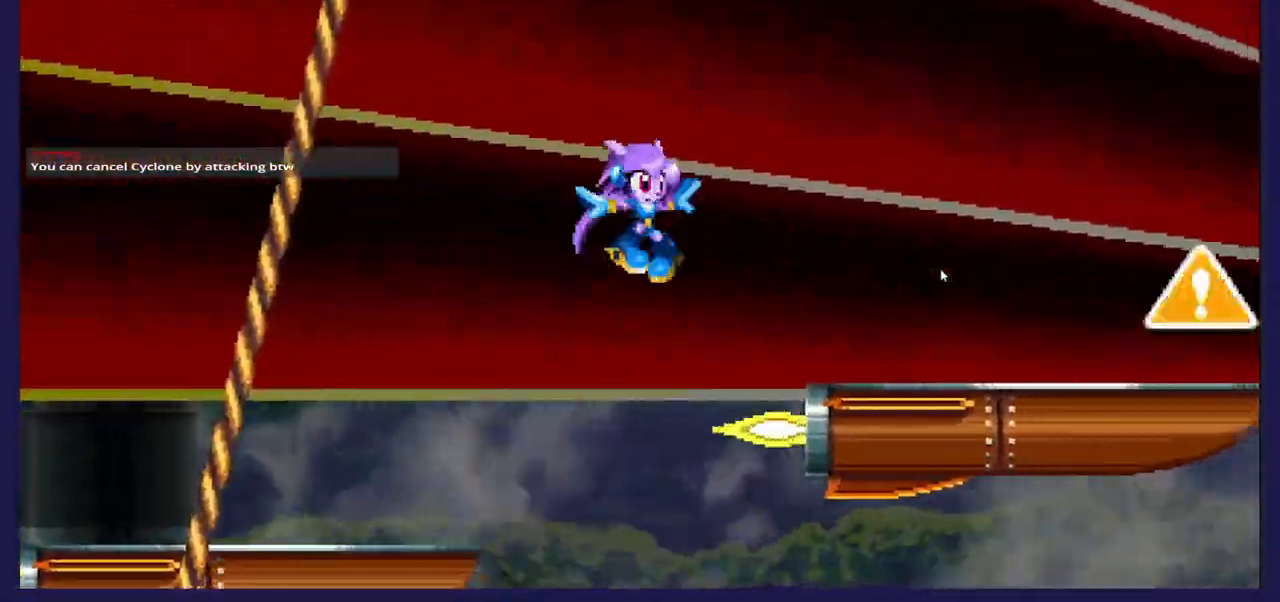
{"dt_ms": 500, "buttons": ["DPAD_LEFT"], "left_stick": "center", "right_stick": "center", "events": [[17, "A", "up"], [300, "DPAD_RIGHT", "up"], [333, "DPAD_LEFT", "down"]]}
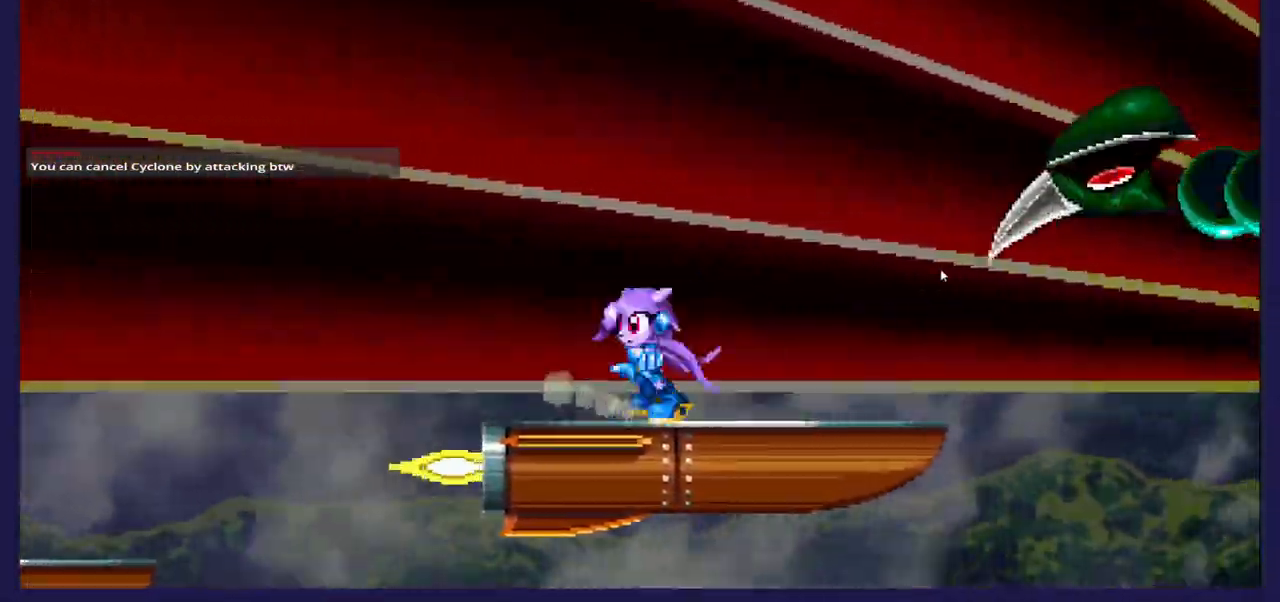
{"dt_ms": 500, "buttons": ["DPAD_LEFT"], "left_stick": "center", "right_stick": "center", "events": []}
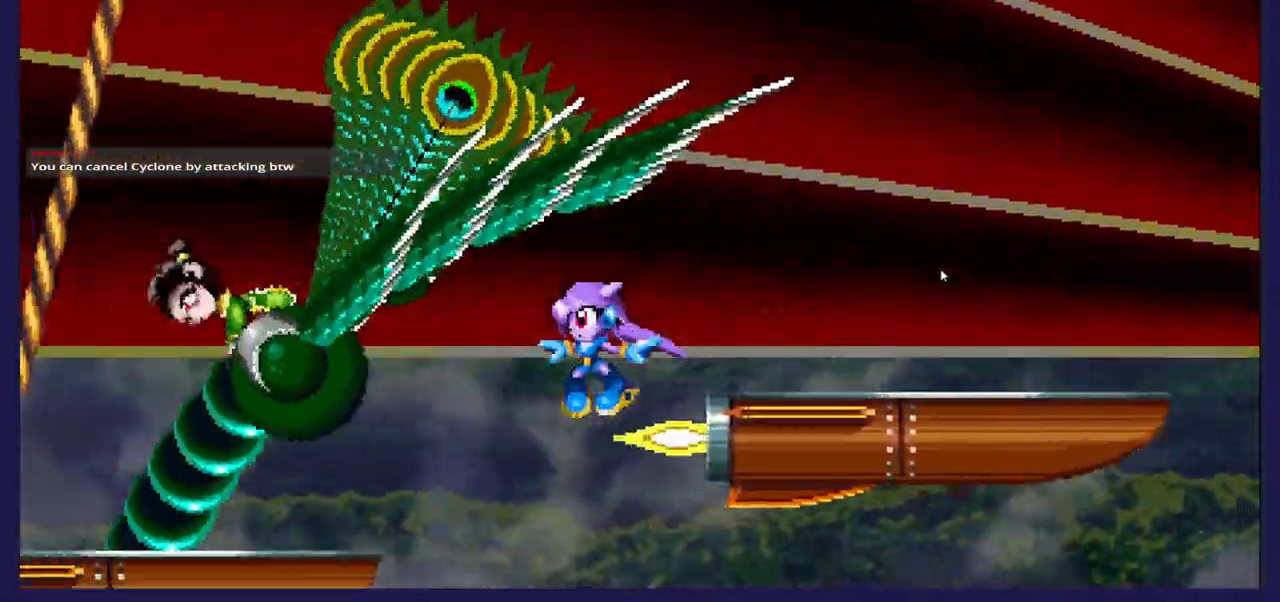
{"dt_ms": 500, "buttons": [], "left_stick": "center", "right_stick": "center", "events": [[100, "DPAD_LEFT", "up"], [133, "DPAD_RIGHT", "down"], [450, "DPAD_RIGHT", "up"]]}
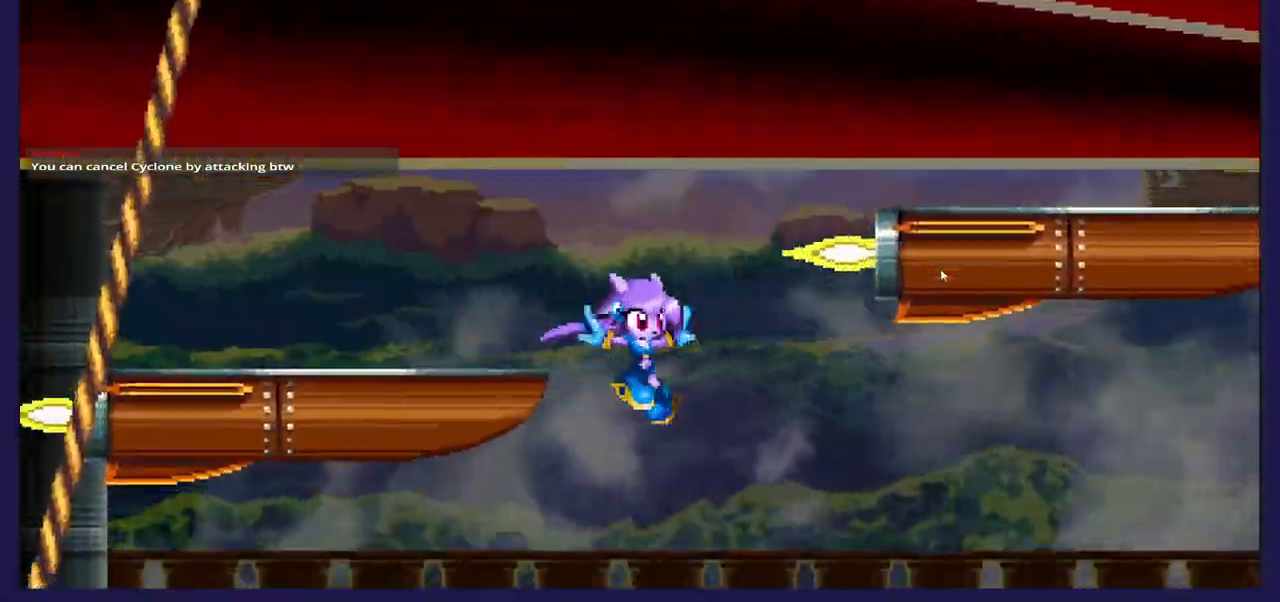
{"dt_ms": 500, "buttons": ["A", "DPAD_LEFT"], "left_stick": "center", "right_stick": "center", "events": [[217, "DPAD_LEFT", "down"], [317, "DPAD_LEFT", "up"], [433, "A", "down"], [483, "DPAD_LEFT", "down"]]}
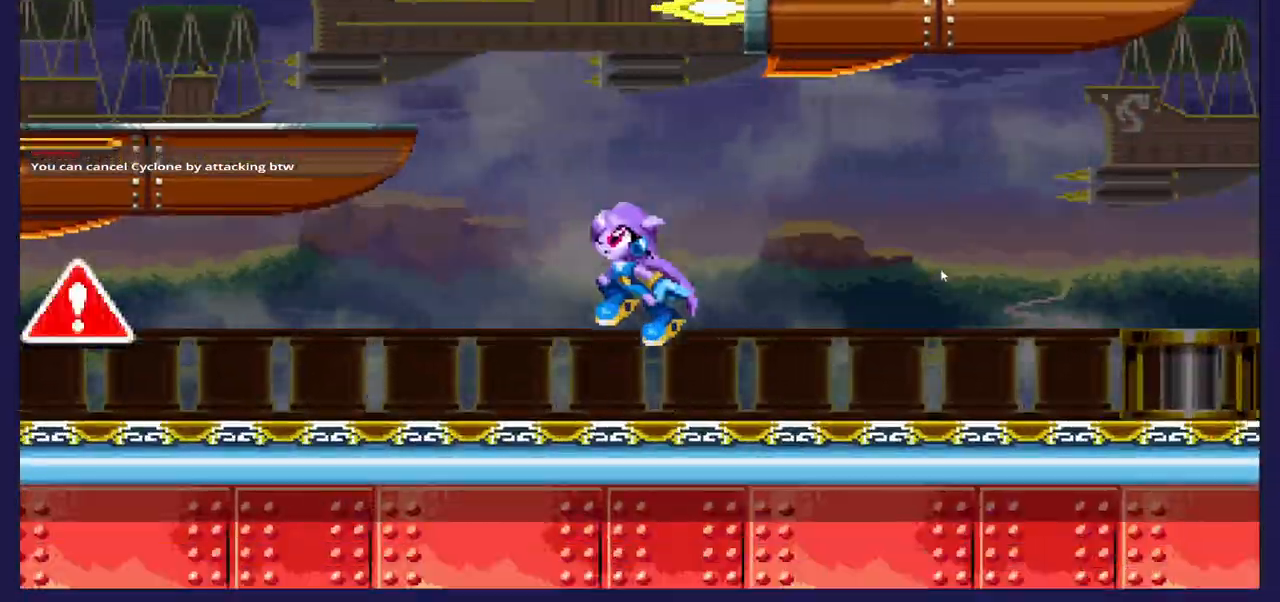
{"dt_ms": 500, "buttons": ["DPAD_LEFT"], "left_stick": "center", "right_stick": "center", "events": [[500, "A", "up"]]}
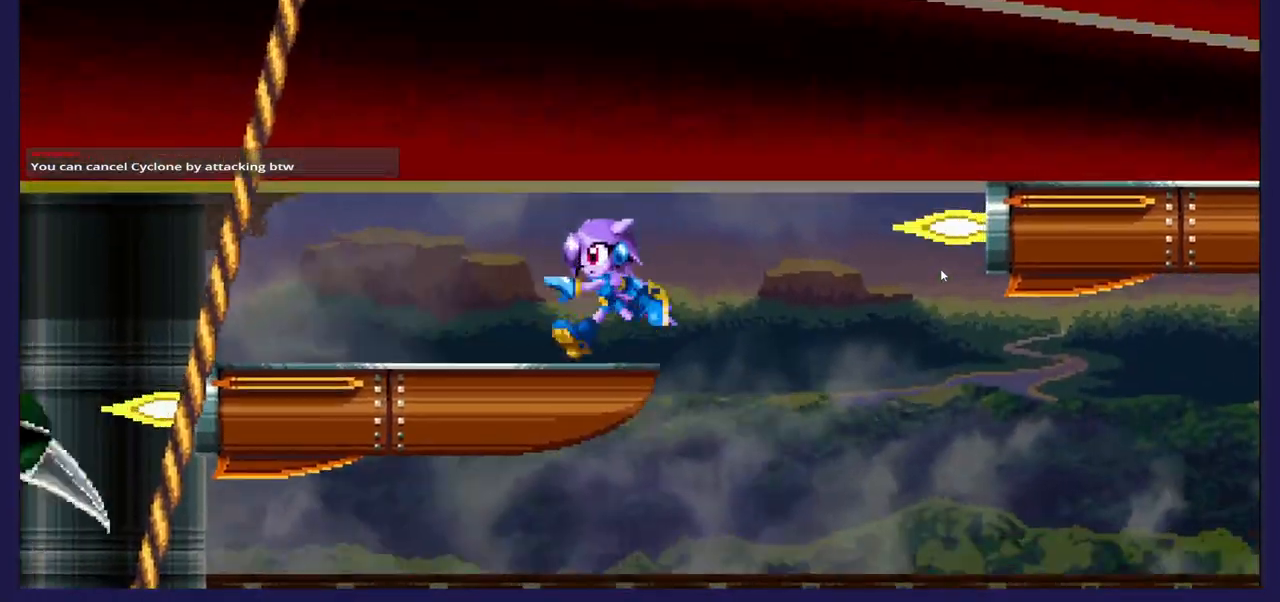
{"dt_ms": 500, "buttons": ["A"], "left_stick": "center", "right_stick": "center", "events": [[200, "DPAD_LEFT", "up"], [267, "A", "down"], [300, "DPAD_RIGHT", "down"], [450, "DPAD_RIGHT", "up"]]}
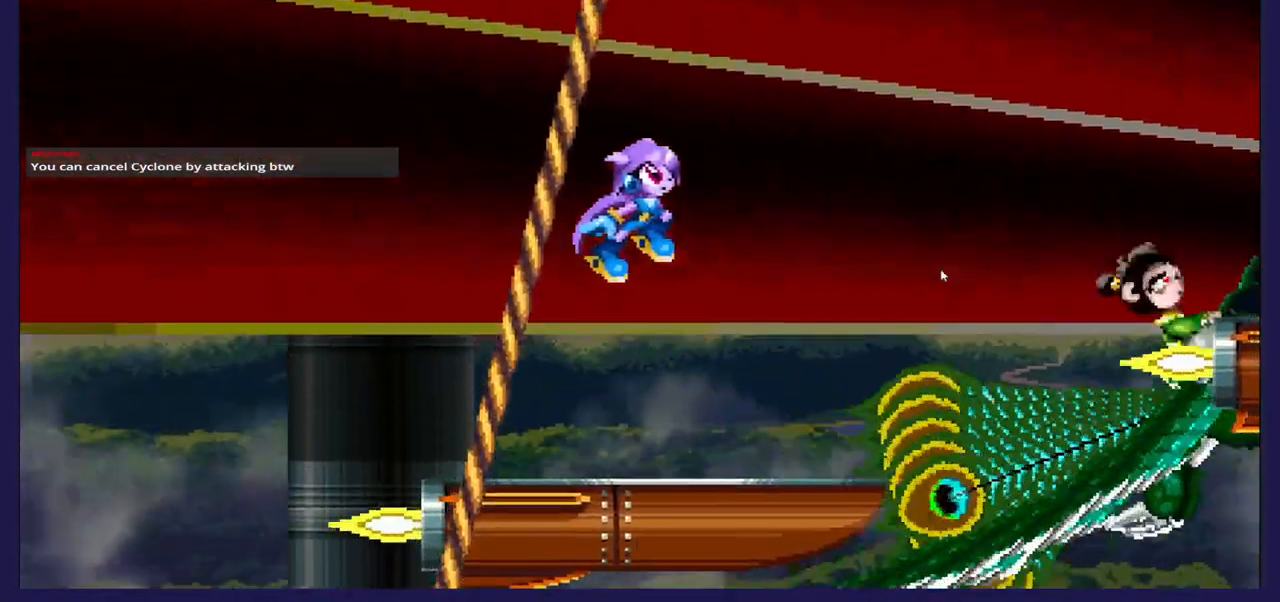
{"dt_ms": 500, "buttons": [], "left_stick": "center", "right_stick": "center", "events": [[117, "A", "up"], [117, "DPAD_LEFT", "down"], [300, "DPAD_LEFT", "up"]]}
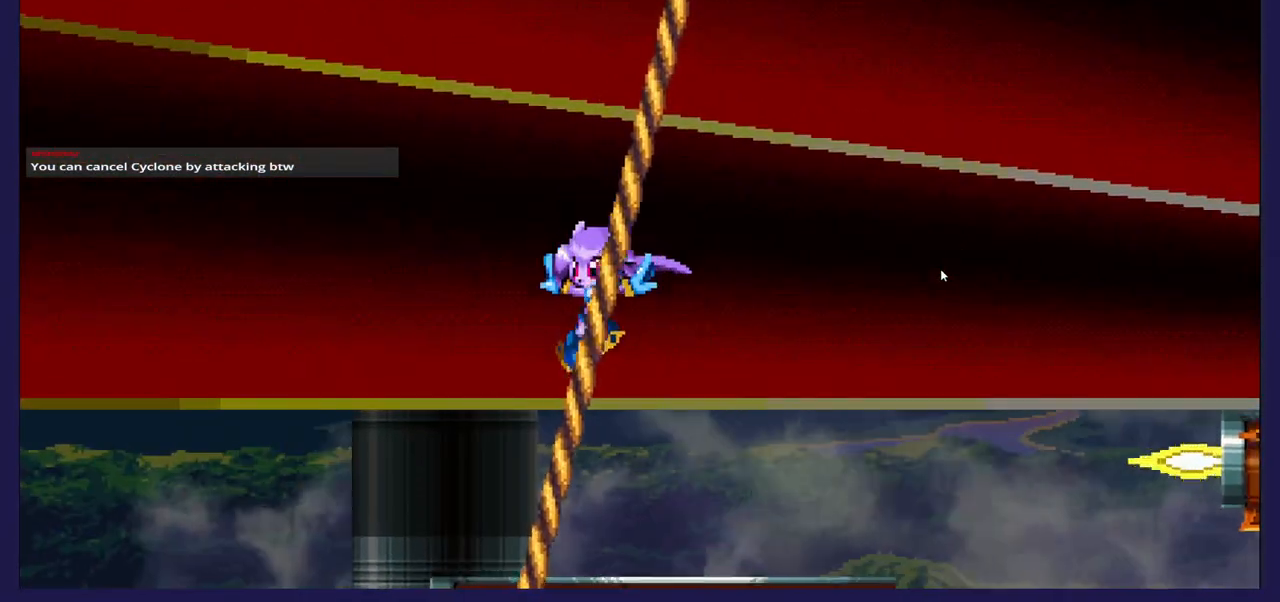
{"dt_ms": 500, "buttons": ["DPAD_RIGHT"], "left_stick": "center", "right_stick": "center", "events": [[67, "DPAD_RIGHT", "down"]]}
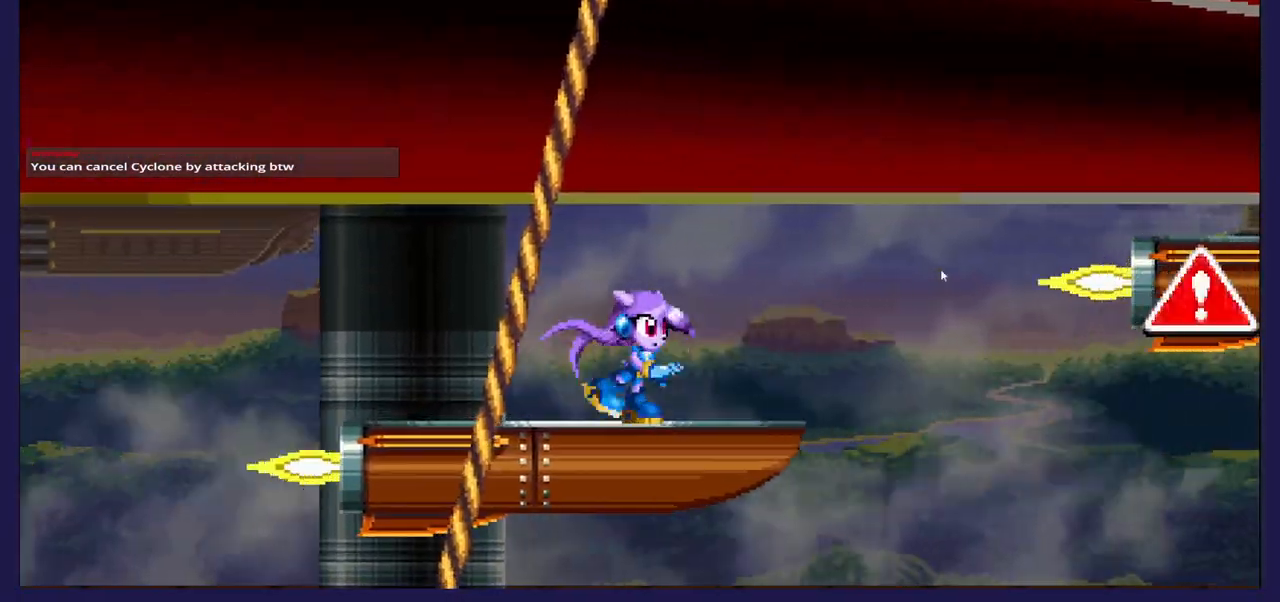
{"dt_ms": 500, "buttons": ["A", "DPAD_RIGHT"], "left_stick": "center", "right_stick": "center", "events": [[117, "A", "down"]]}
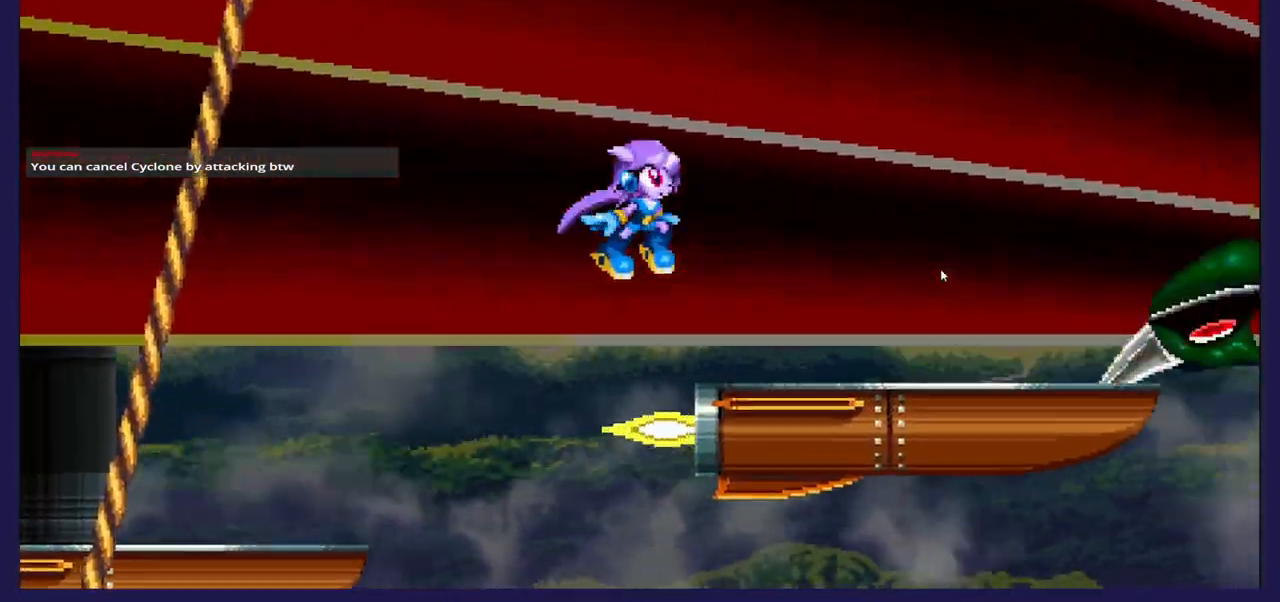
{"dt_ms": 500, "buttons": [], "left_stick": "center", "right_stick": "center", "events": [[17, "A", "up"], [383, "DPAD_RIGHT", "up"]]}